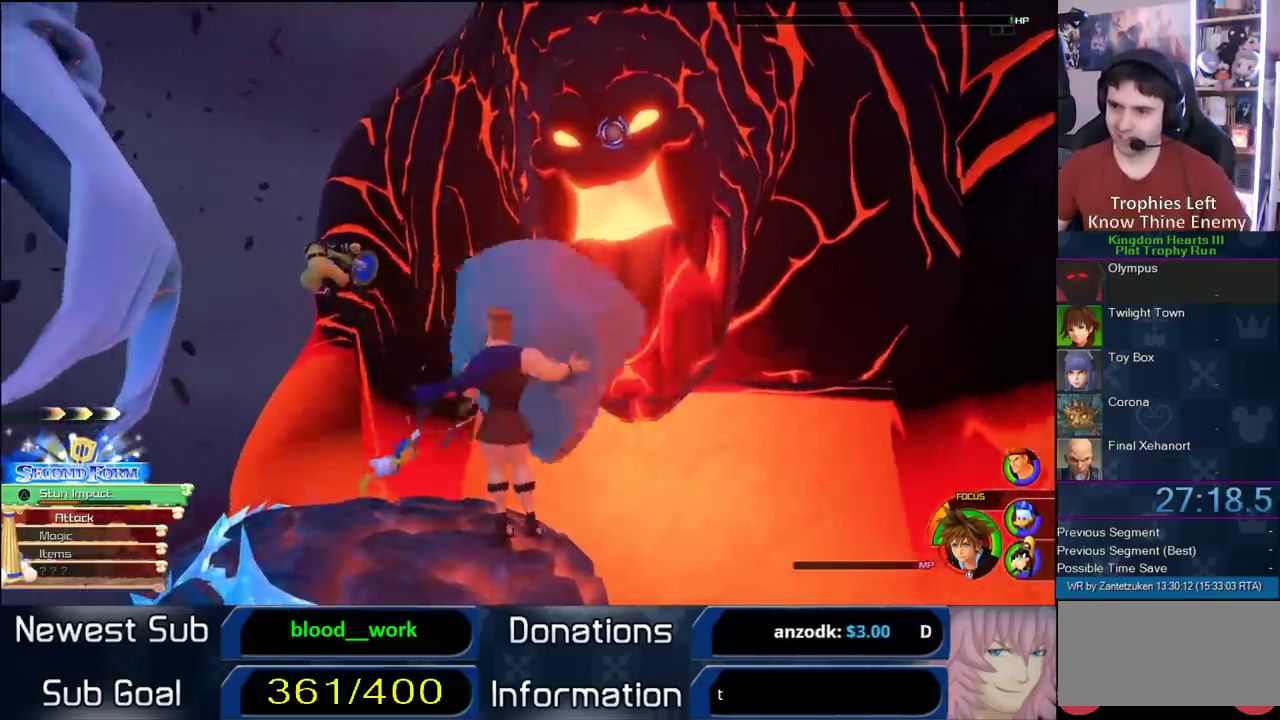
Gameplay with a controller (PlayStation layout); each line is a JSON object with the inputs held at the frame after it. "events" lists button and stick changes between this image and that frame as [ms after this image, input, new state], when the widget could be followed in between.
{"buttons": [], "left_stick": "right", "right_stick": "center"}
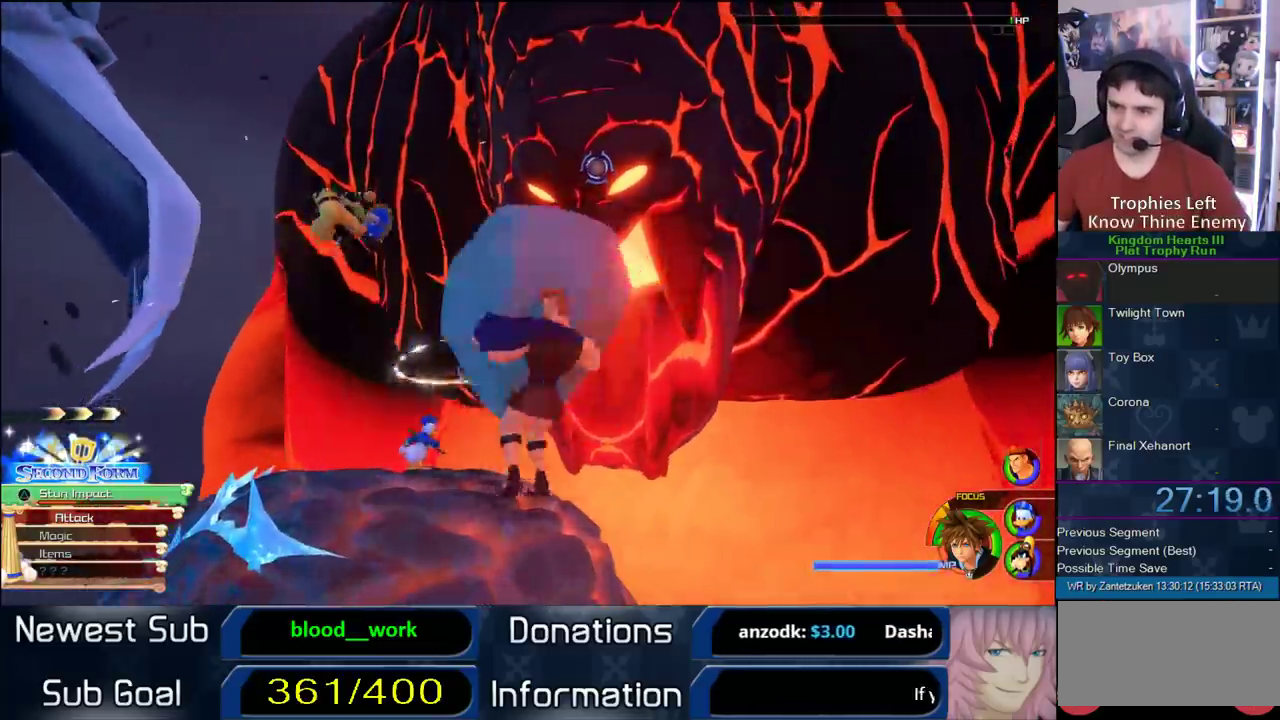
{"buttons": [], "left_stick": "down-right", "right_stick": "center"}
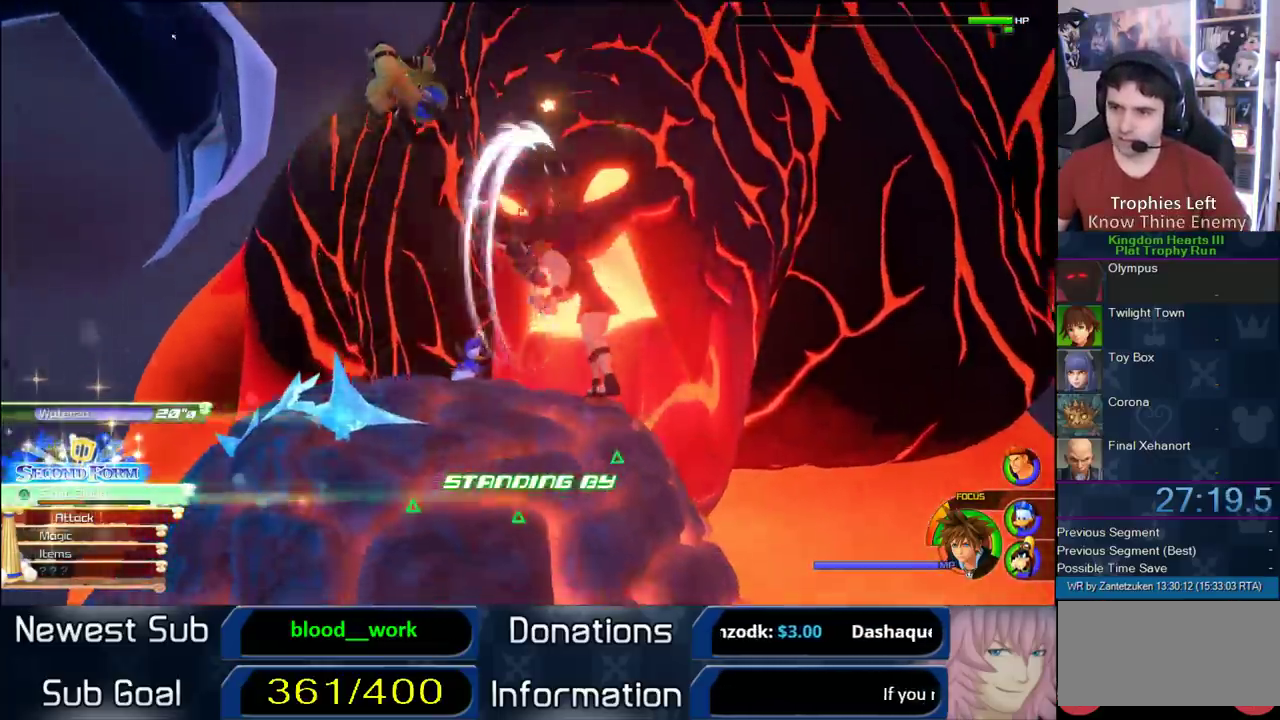
{"buttons": ["SQUARE"], "left_stick": "down-left", "right_stick": "center", "events": [[117, "left_stick", "down-left"], [200, "SQUARE", "down"], [283, "SQUARE", "up"], [350, "SQUARE", "down"]]}
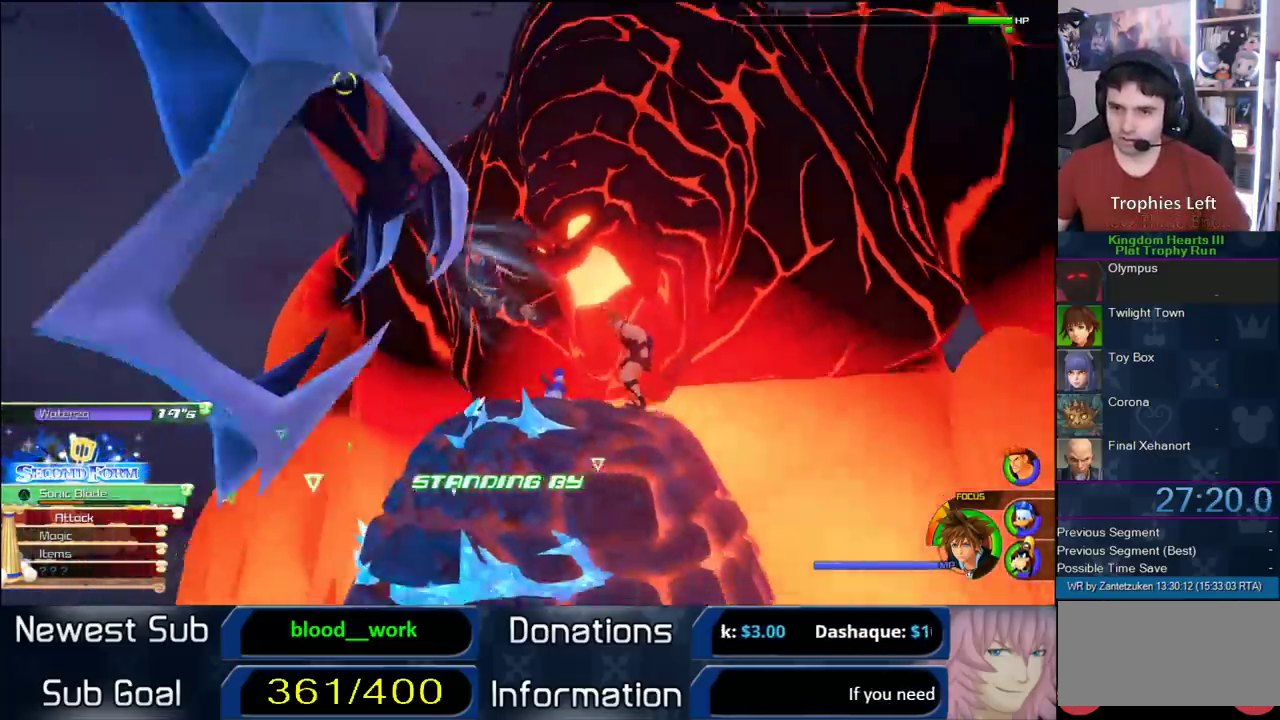
{"buttons": [], "left_stick": "down", "right_stick": "center", "events": [[33, "SQUARE", "up"], [100, "L2", "down"], [100, "left_stick", "down"], [300, "L2", "up"], [400, "TRIANGLE", "down"], [467, "TRIANGLE", "up"]]}
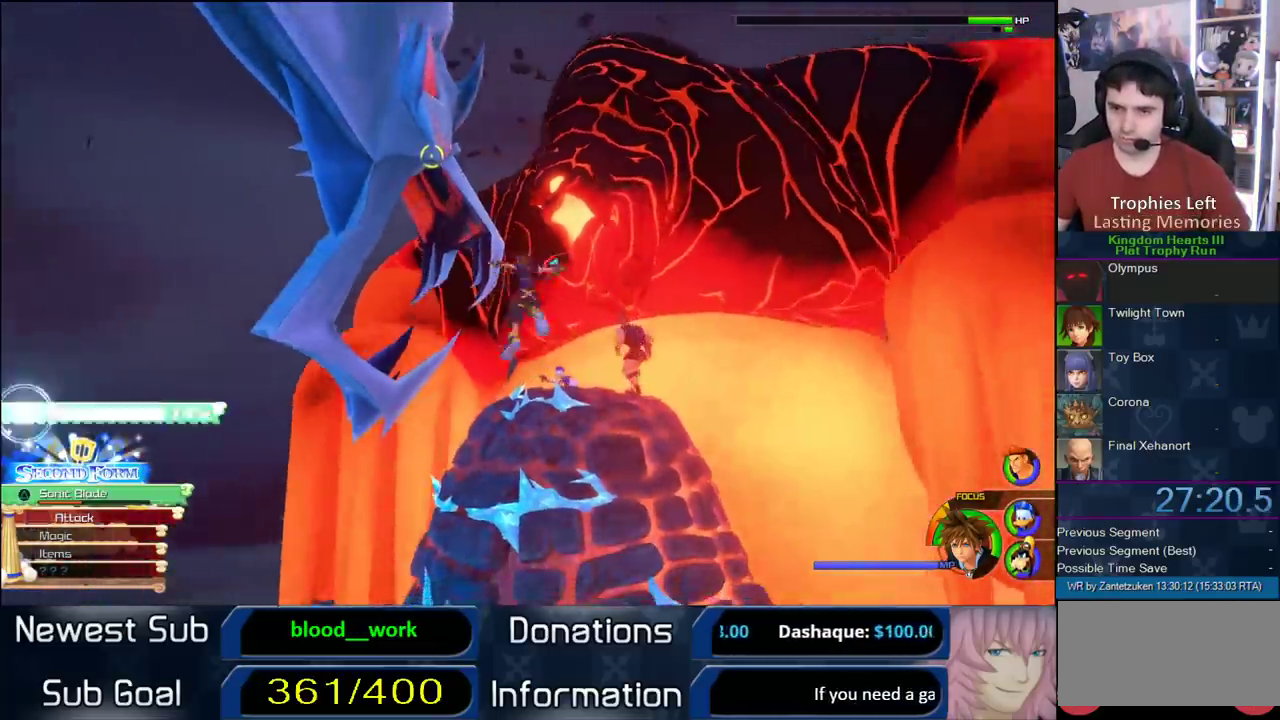
{"buttons": [], "left_stick": "down-right", "right_stick": "right", "events": [[117, "left_stick", "down-right"], [317, "right_stick", "right"]]}
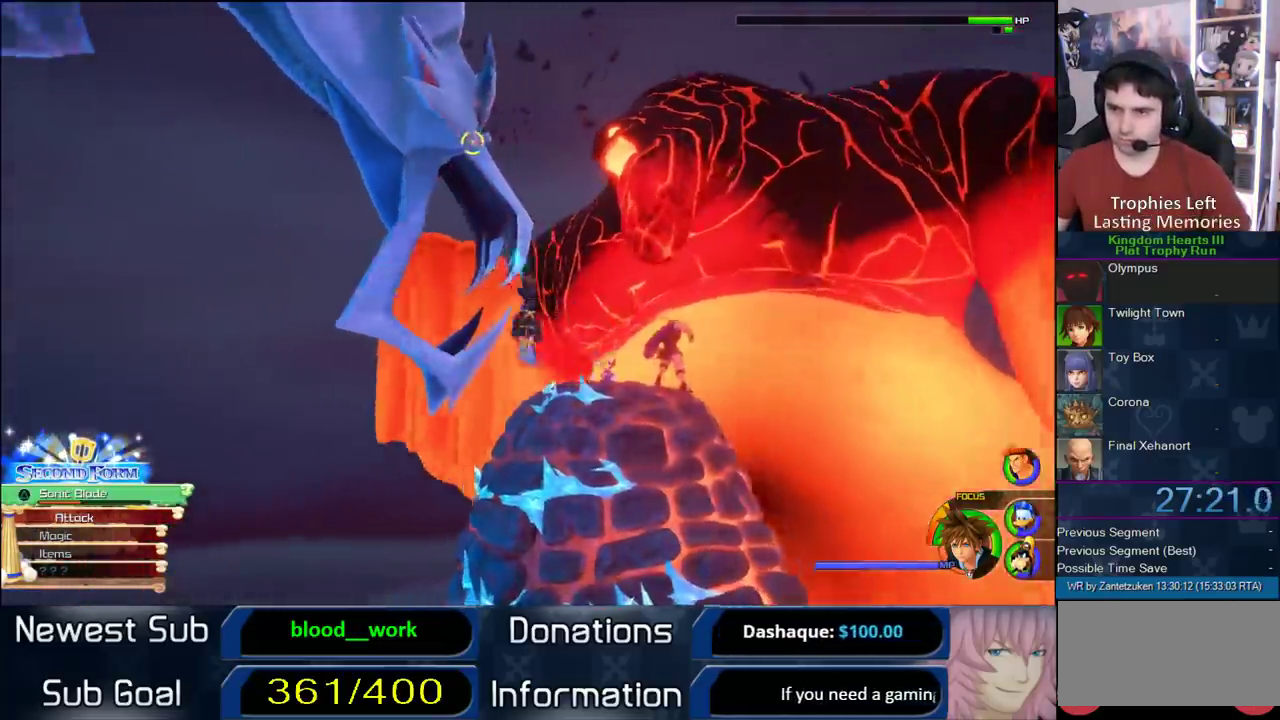
{"buttons": [], "left_stick": "center", "right_stick": "center", "events": [[217, "right_stick", "center"], [383, "TRIANGLE", "down"], [450, "TRIANGLE", "up"], [450, "left_stick", "center"]]}
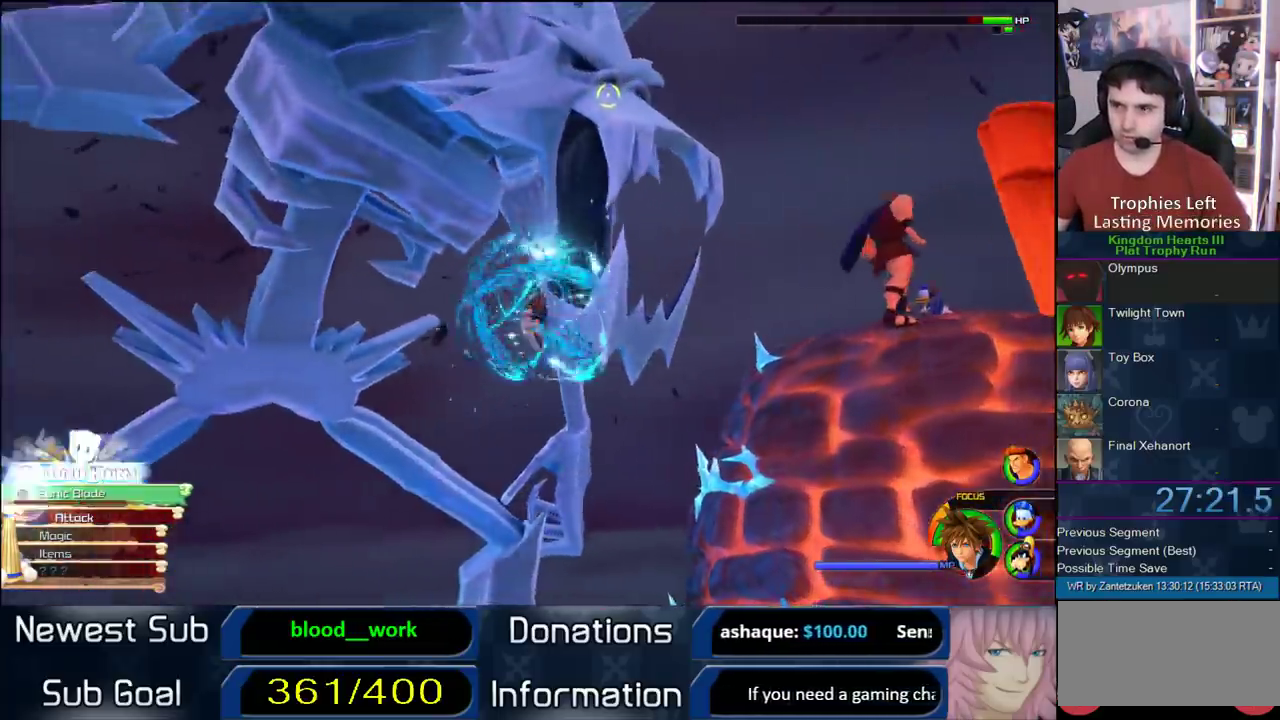
{"buttons": ["CIRCLE"], "left_stick": "center", "right_stick": "center", "events": [[183, "R1", "down"], [250, "R1", "up"], [333, "CIRCLE", "down"], [450, "CIRCLE", "up"], [500, "CIRCLE", "down"]]}
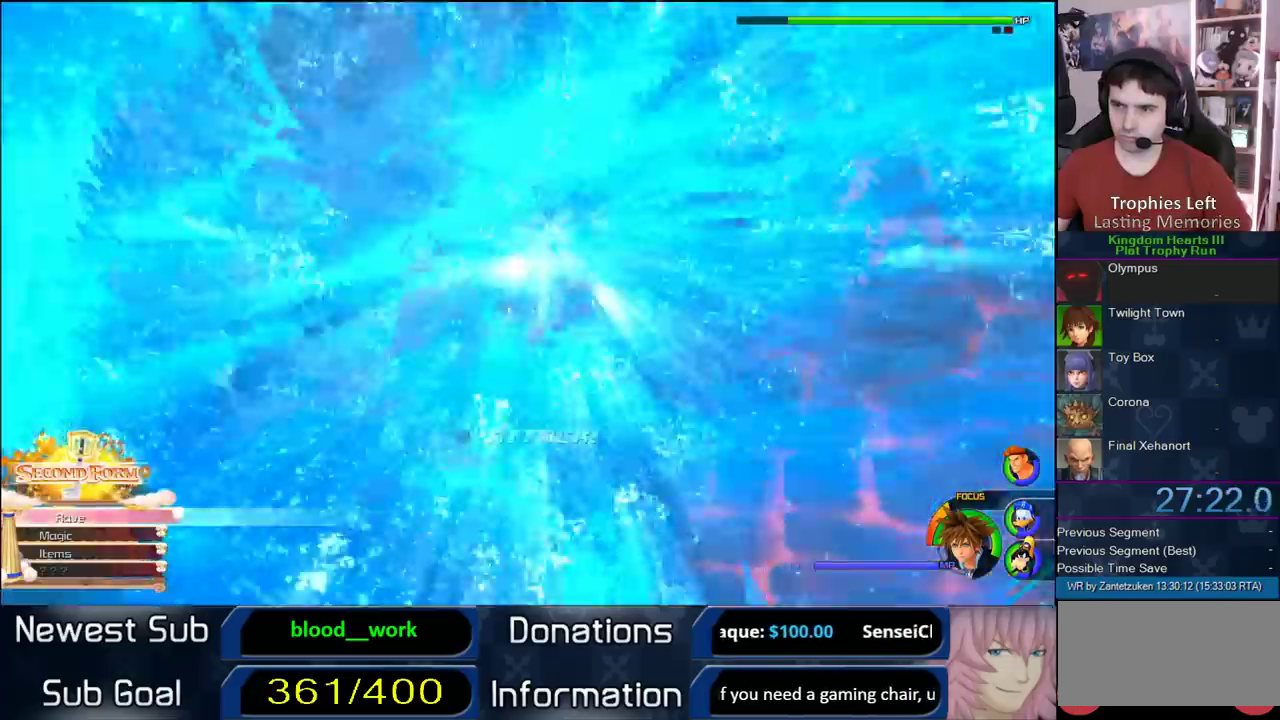
{"buttons": ["CIRCLE"], "left_stick": "center", "right_stick": "center", "events": [[417, "CIRCLE", "up"], [500, "CIRCLE", "down"]]}
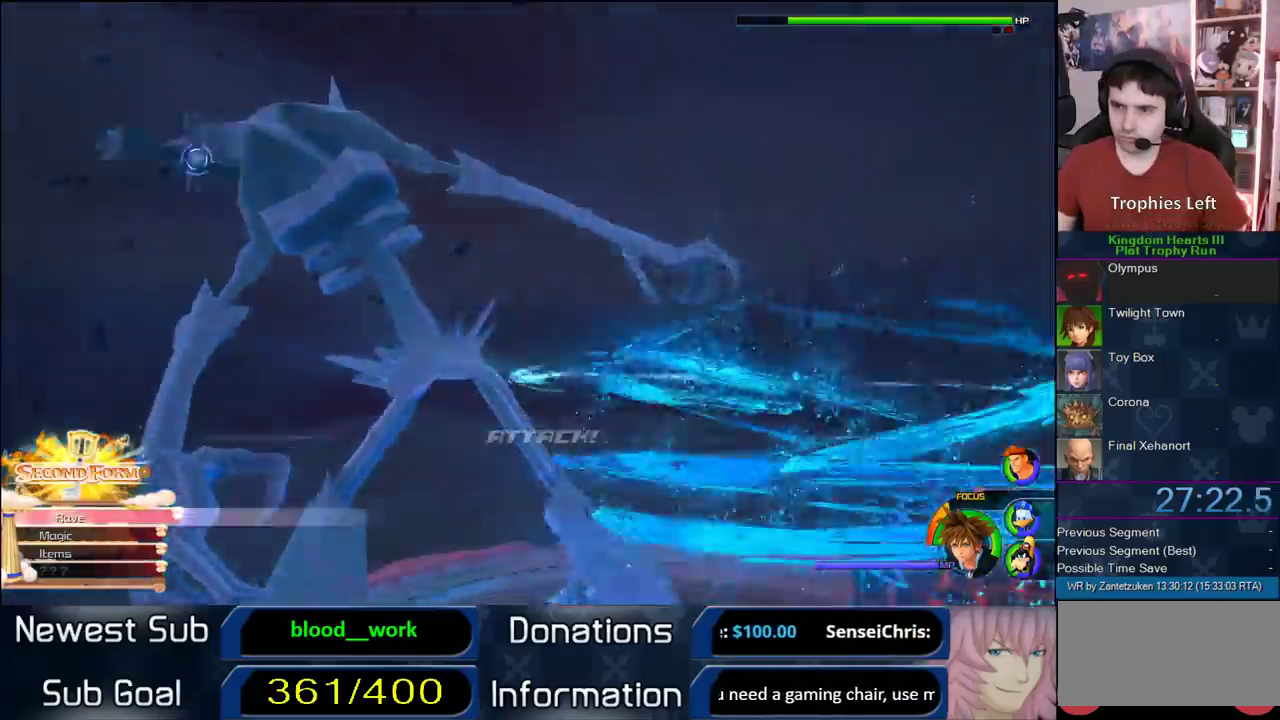
{"buttons": ["CIRCLE"], "left_stick": "center", "right_stick": "center", "events": [[83, "CIRCLE", "up"], [133, "CIRCLE", "down"], [267, "CIRCLE", "up"], [333, "CIRCLE", "down"]]}
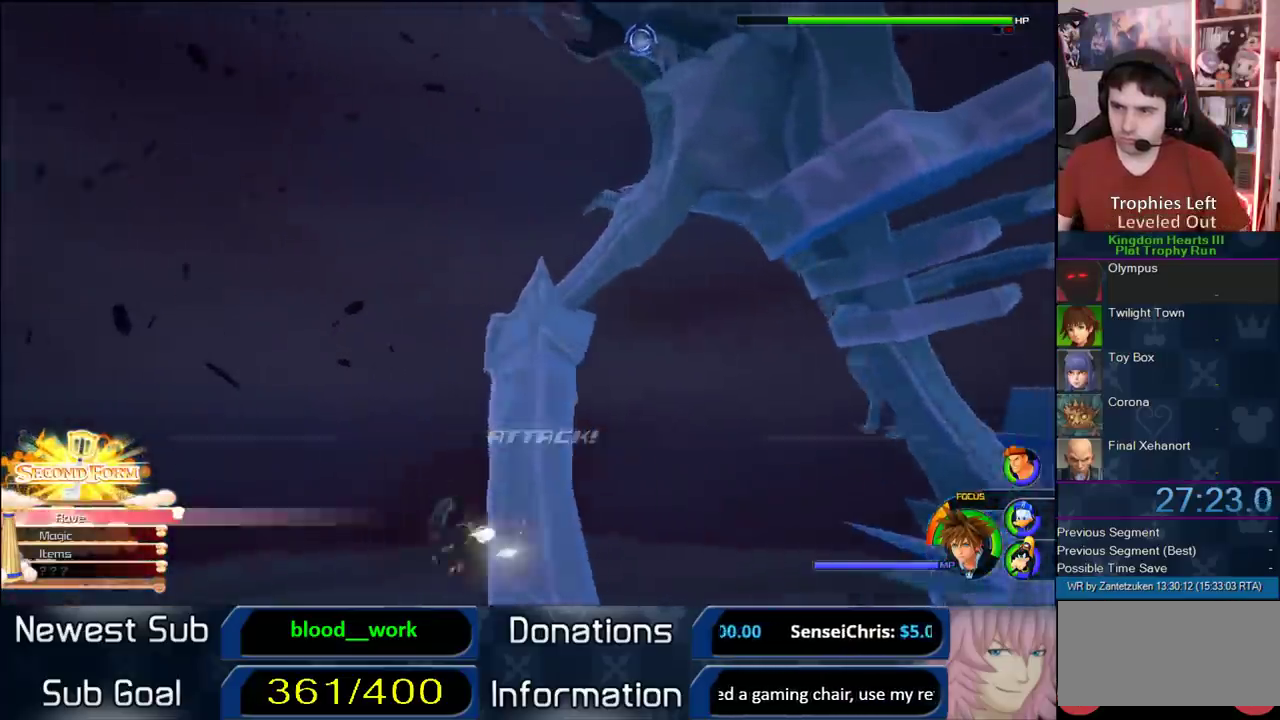
{"buttons": ["CIRCLE"], "left_stick": "center", "right_stick": "center", "events": [[83, "CIRCLE", "up"], [150, "CIRCLE", "down"], [250, "CIRCLE", "up"], [333, "CIRCLE", "down"], [433, "CIRCLE", "up"], [483, "CIRCLE", "down"]]}
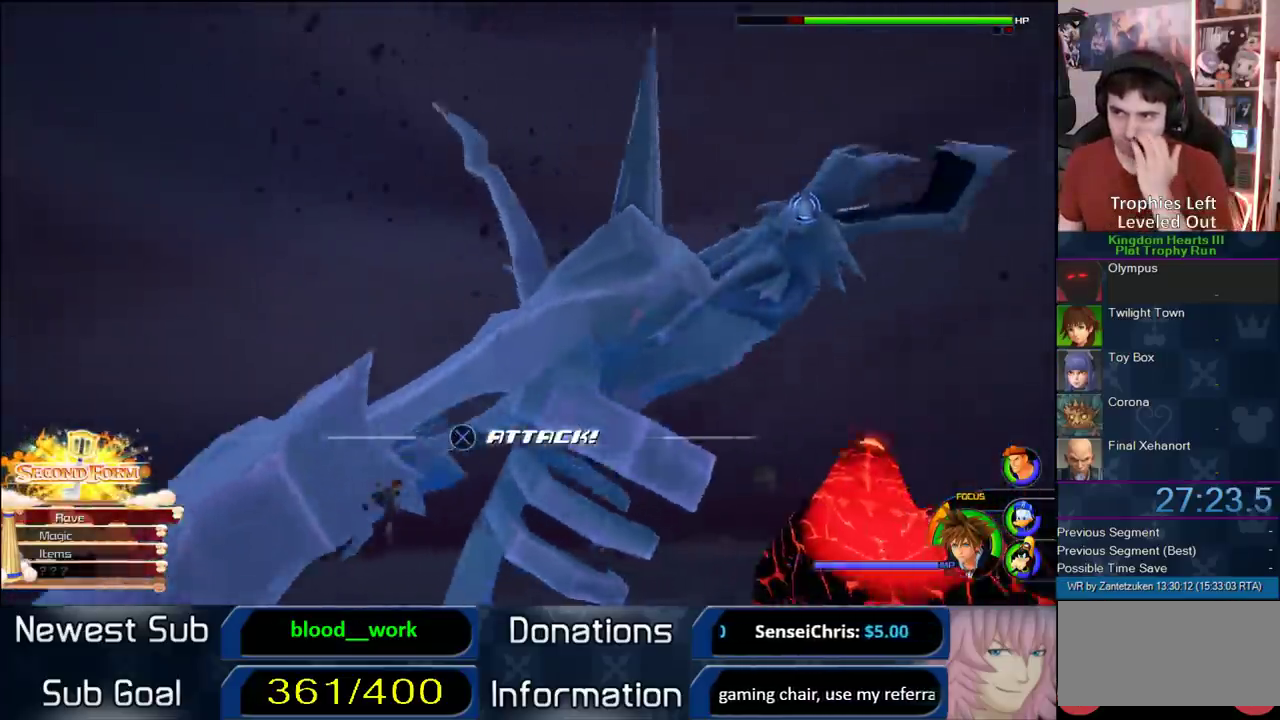
{"buttons": [], "left_stick": "center", "right_stick": "center", "events": [[117, "CIRCLE", "up"], [183, "CIRCLE", "down"], [300, "CIRCLE", "up"], [367, "CIRCLE", "down"], [467, "CIRCLE", "up"]]}
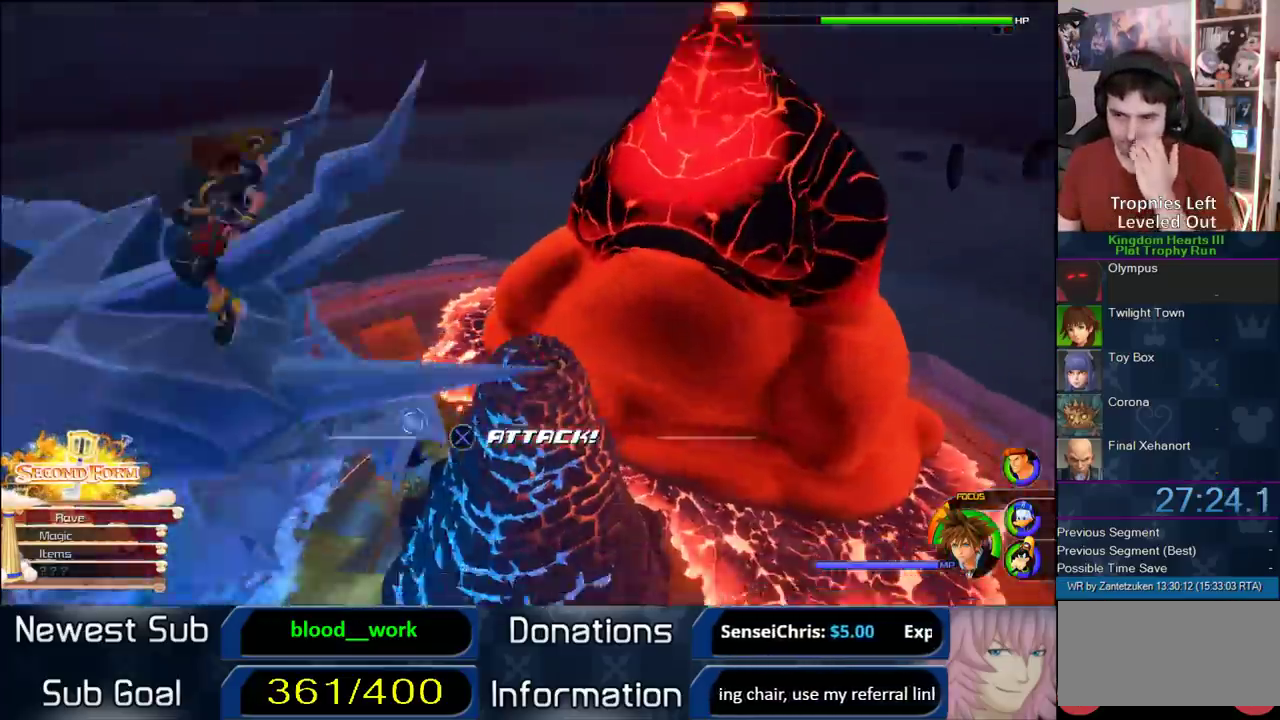
{"buttons": [], "left_stick": "center", "right_stick": "center", "events": [[50, "CIRCLE", "down"], [133, "CIRCLE", "up"], [200, "CIRCLE", "down"], [300, "CIRCLE", "up"], [333, "CIRCLE", "down"], [483, "CIRCLE", "up"]]}
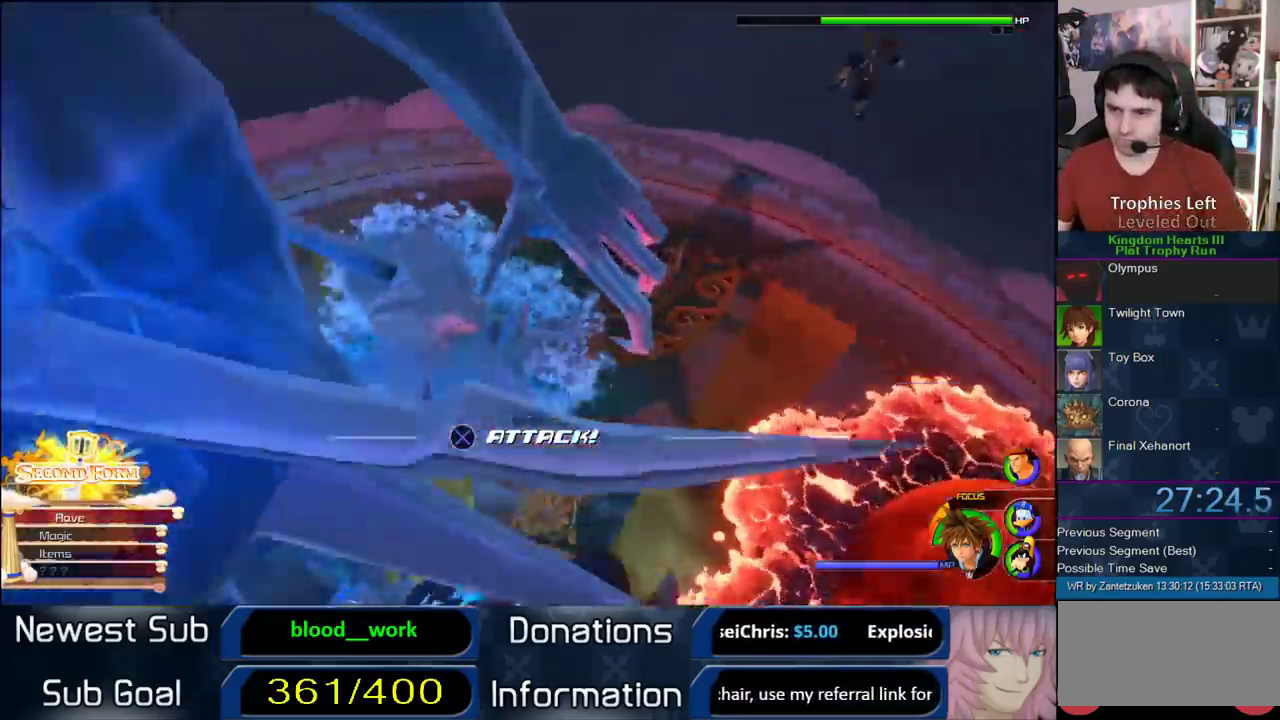
{"buttons": [], "left_stick": "center", "right_stick": "center", "events": [[17, "CIRCLE", "down"], [483, "CIRCLE", "up"]]}
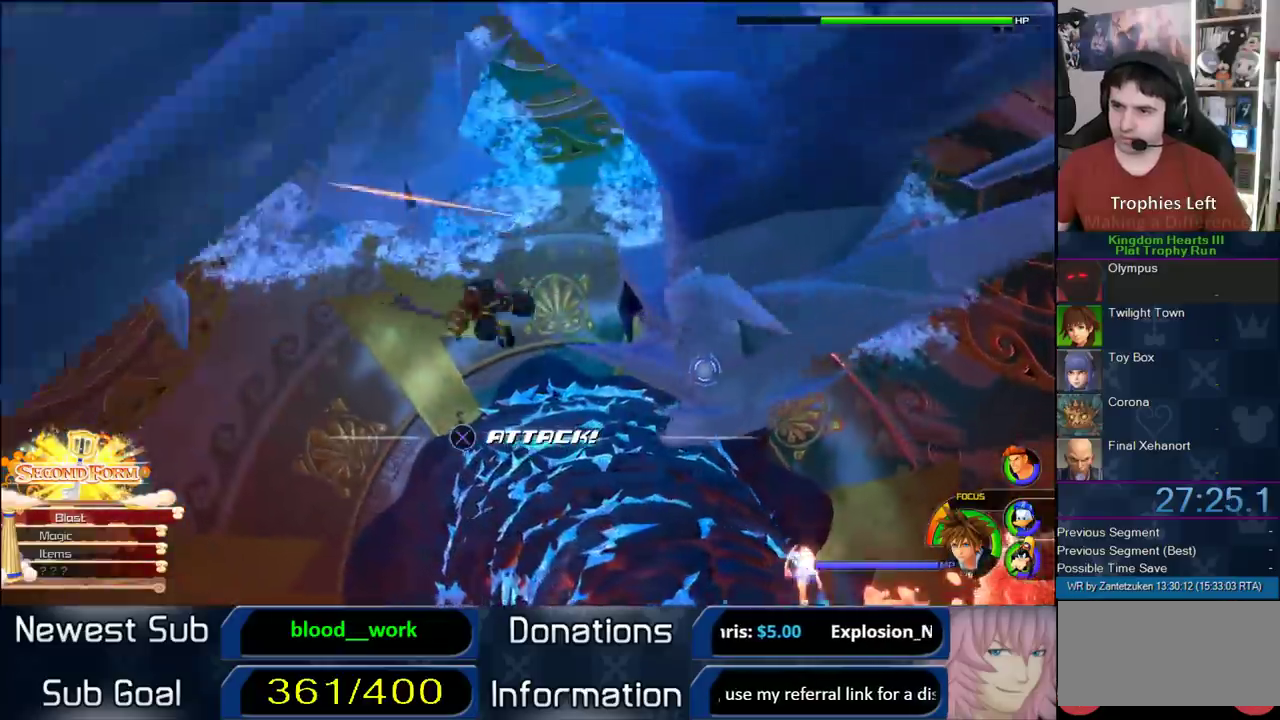
{"buttons": [], "left_stick": "center", "right_stick": "center", "events": [[67, "CIRCLE", "down"], [150, "CIRCLE", "up"], [217, "CIRCLE", "down"], [417, "CIRCLE", "up"]]}
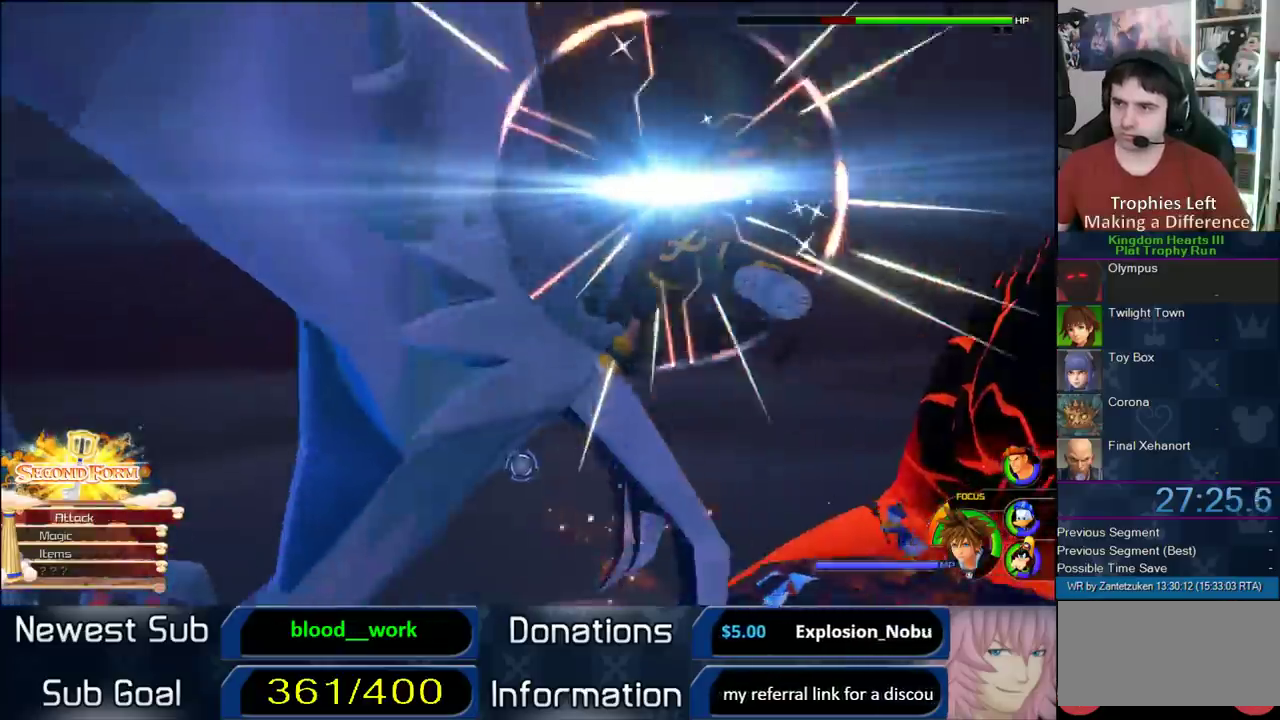
{"buttons": ["L1"], "left_stick": "down-right", "right_stick": "center", "events": [[67, "left_stick", "down"], [417, "left_stick", "down-right"], [450, "L1", "down"]]}
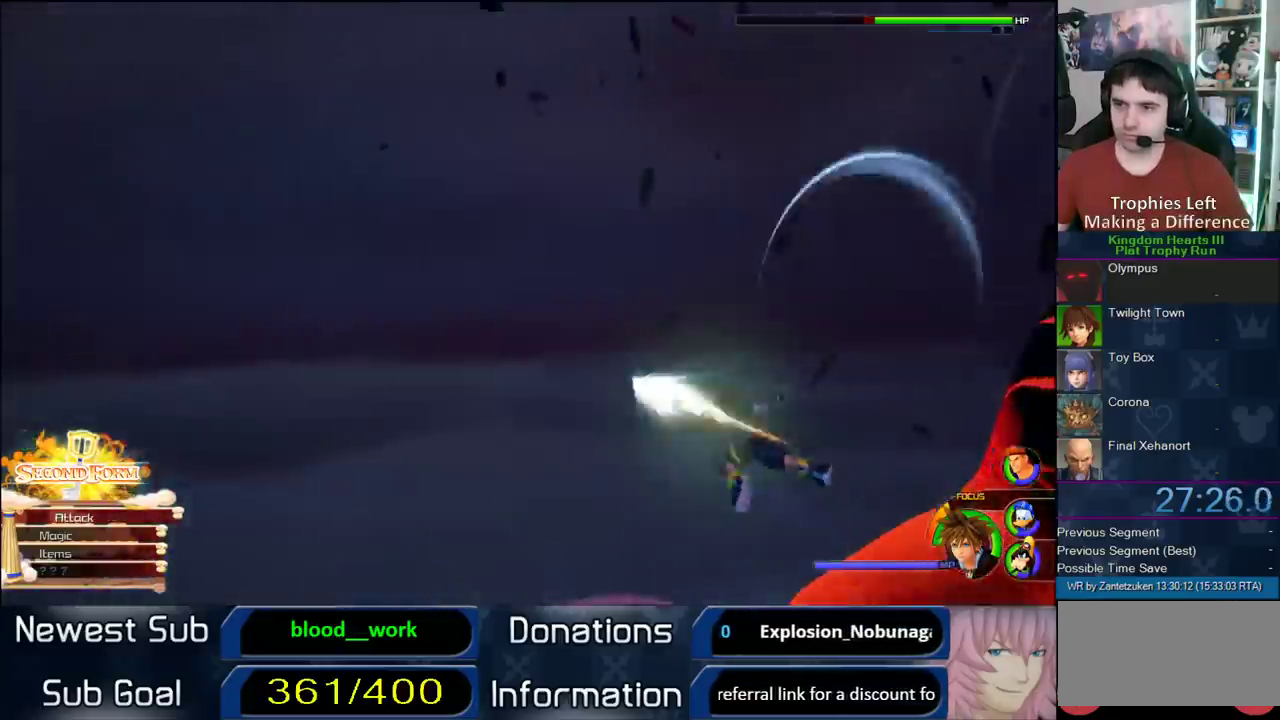
{"buttons": ["L1"], "left_stick": "down-right", "right_stick": "center"}
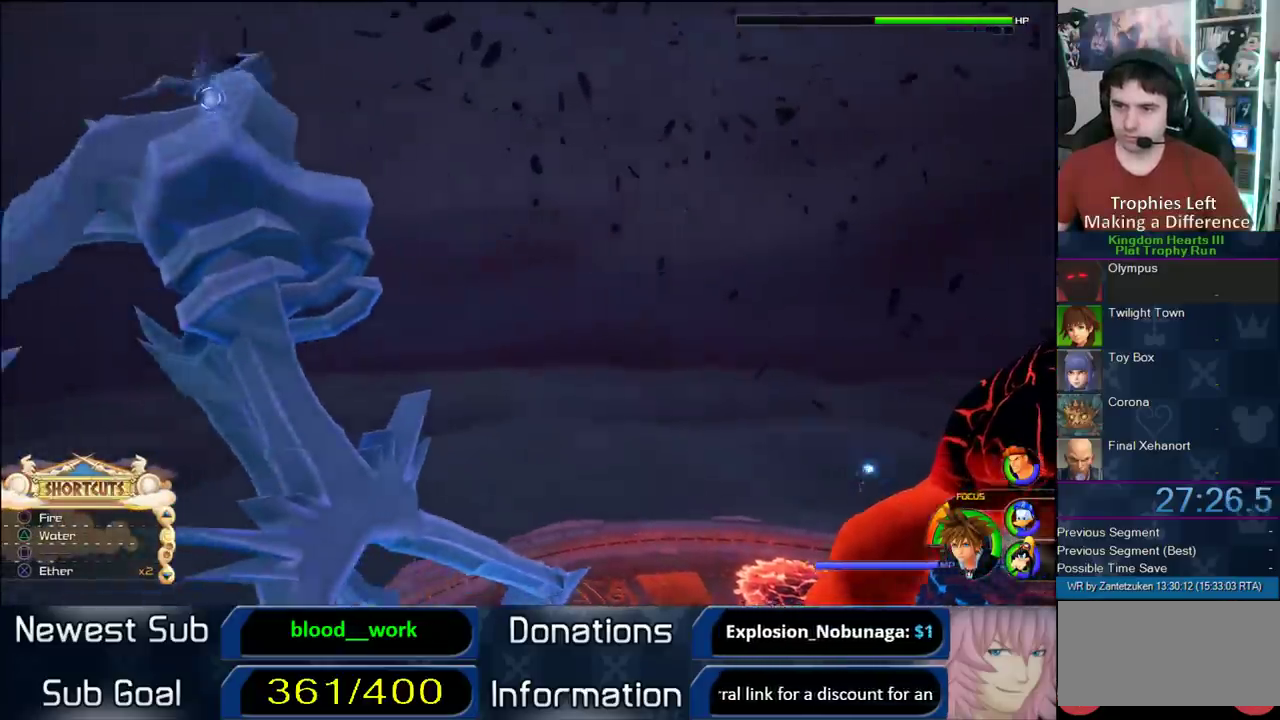
{"buttons": ["L1"], "left_stick": "down", "right_stick": "center"}
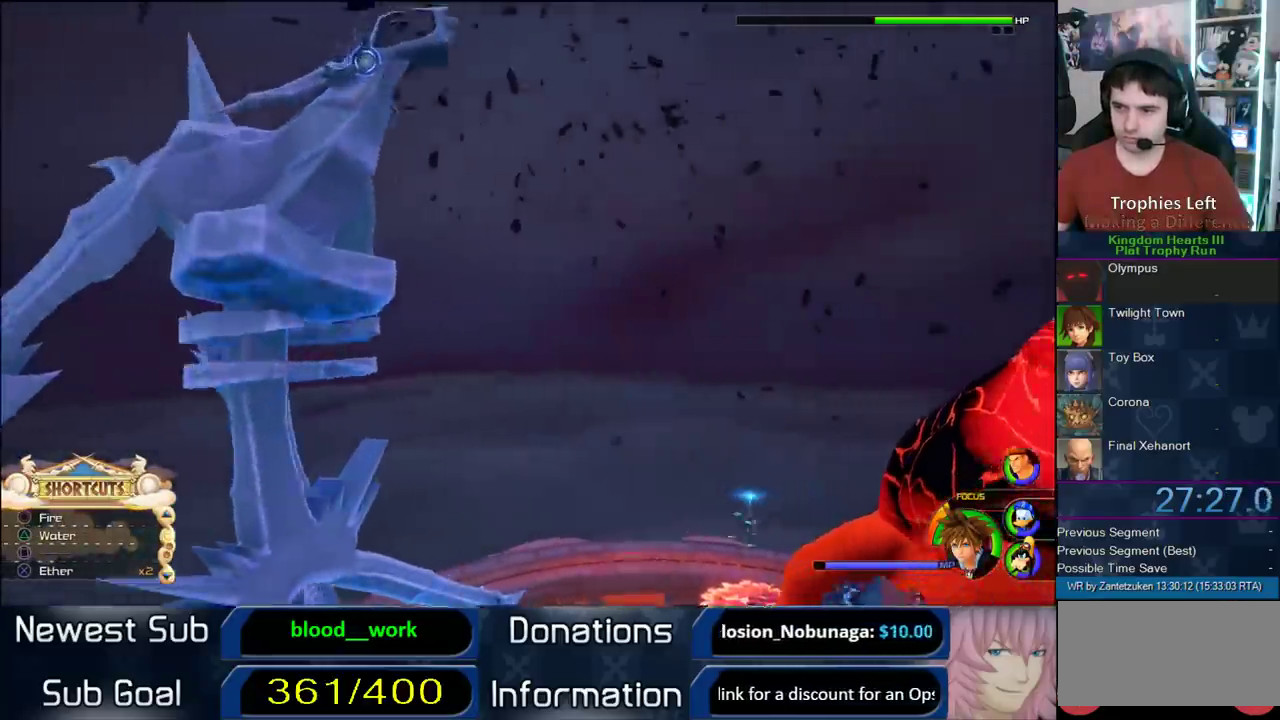
{"buttons": ["L1"], "left_stick": "down", "right_stick": "center", "events": [[33, "CROSS", "down"], [100, "CROSS", "up"], [333, "CROSS", "down"], [417, "CROSS", "up"]]}
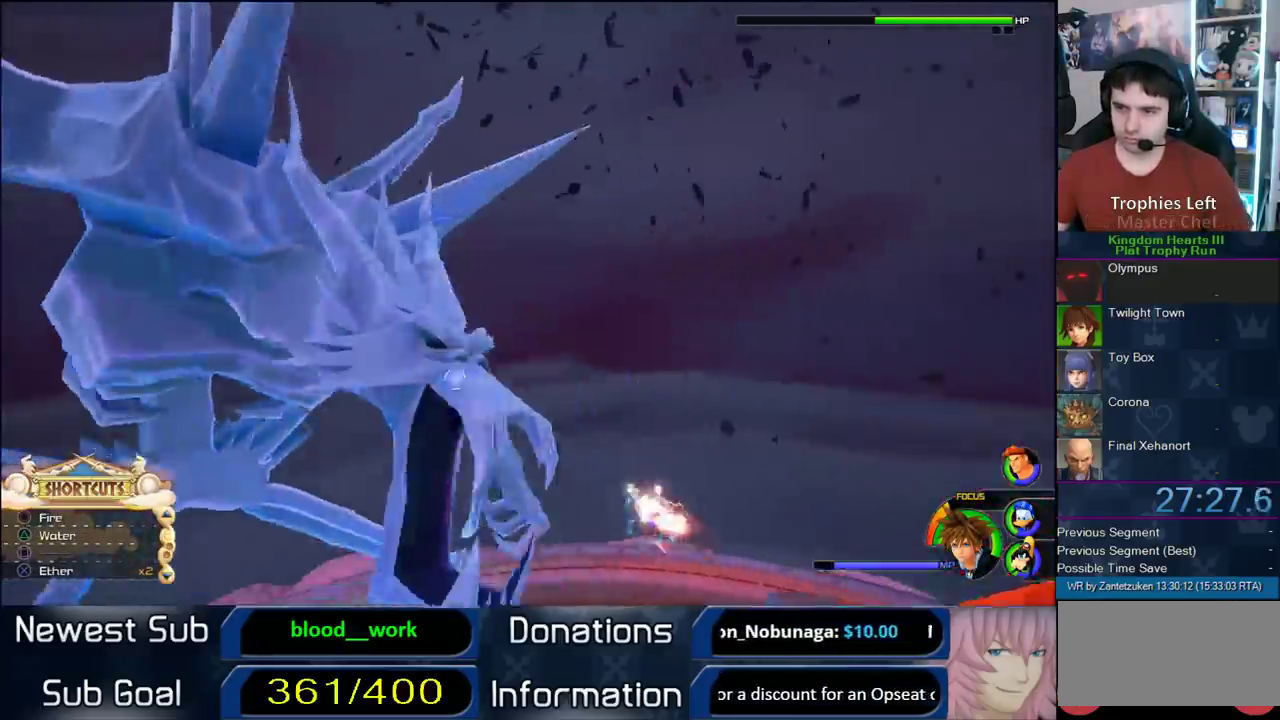
{"buttons": ["TRIANGLE", "L1"], "left_stick": "left", "right_stick": "center"}
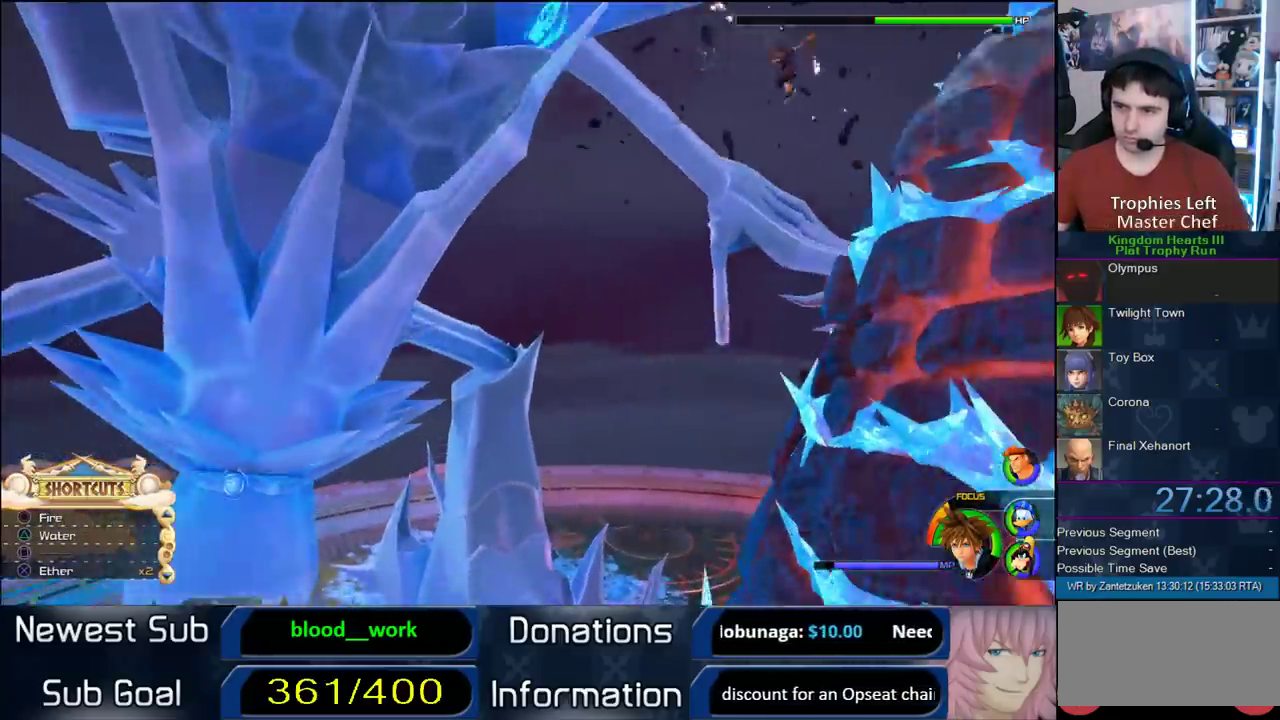
{"buttons": ["CIRCLE"], "left_stick": "left", "right_stick": "center", "events": [[33, "TRIANGLE", "up"], [150, "L1", "up"], [283, "CIRCLE", "down"], [383, "CIRCLE", "up"], [450, "CIRCLE", "down"]]}
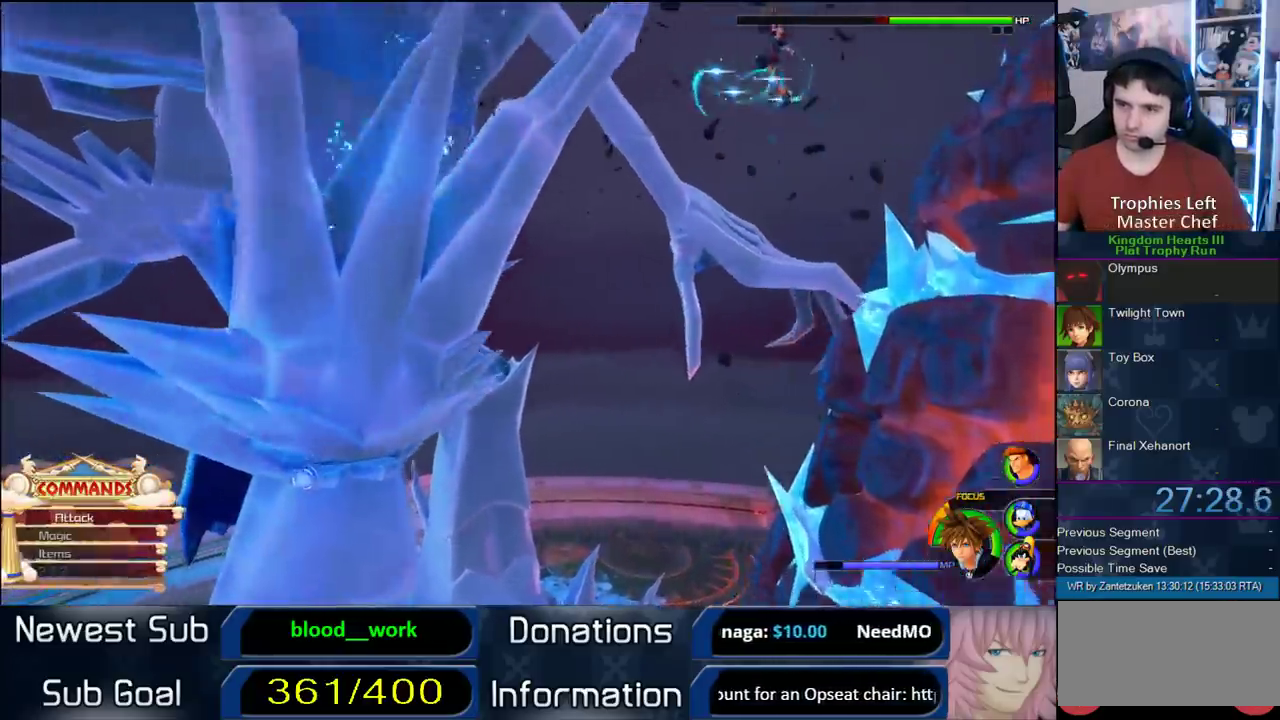
{"buttons": ["CIRCLE"], "left_stick": "left", "right_stick": "center", "events": [[83, "CIRCLE", "up"], [117, "CIRCLE", "down"], [250, "CIRCLE", "up"], [300, "CIRCLE", "down"]]}
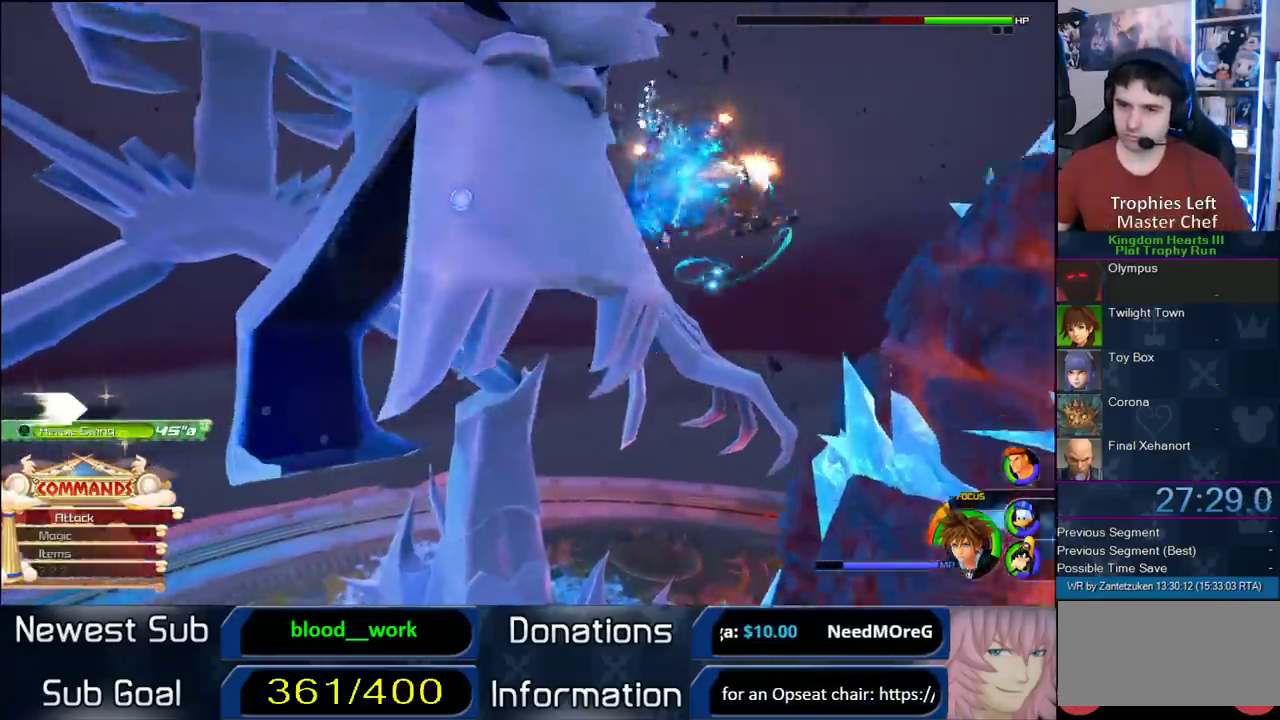
{"buttons": [], "left_stick": "down-left", "right_stick": "center", "events": [[133, "CIRCLE", "up"], [200, "left_stick", "down-left"]]}
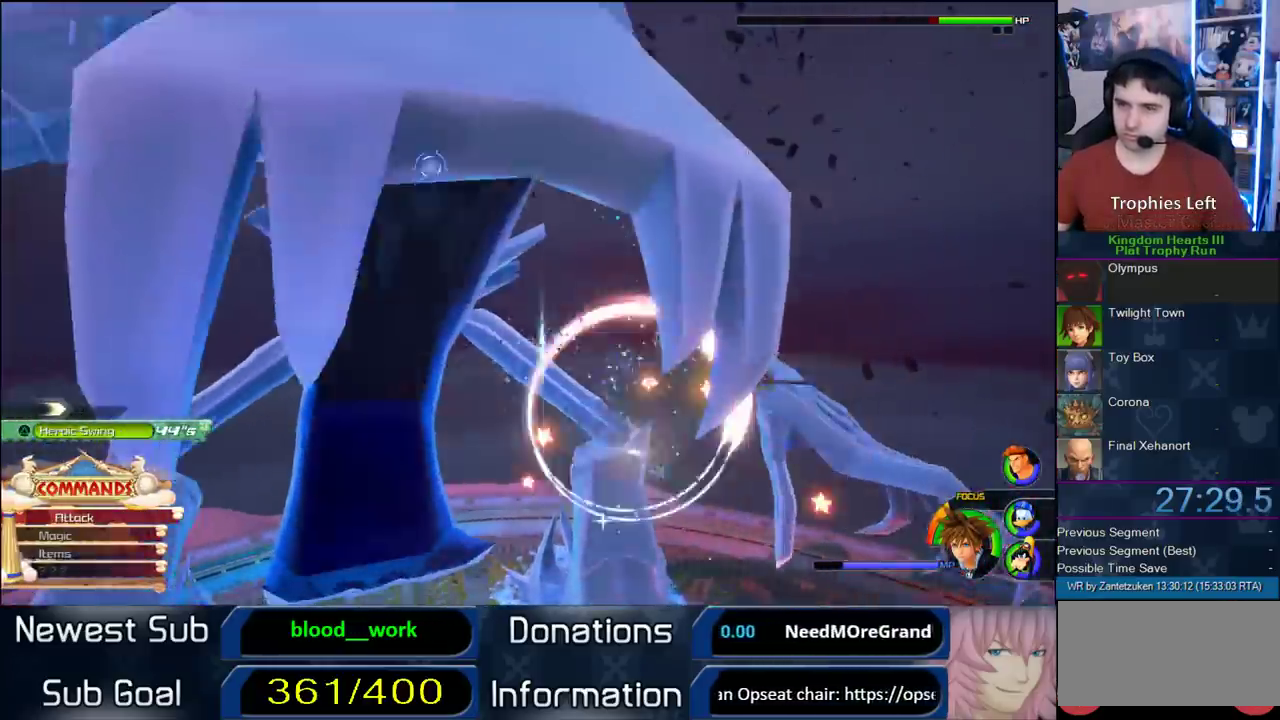
{"buttons": [], "left_stick": "down-left", "right_stick": "center", "events": []}
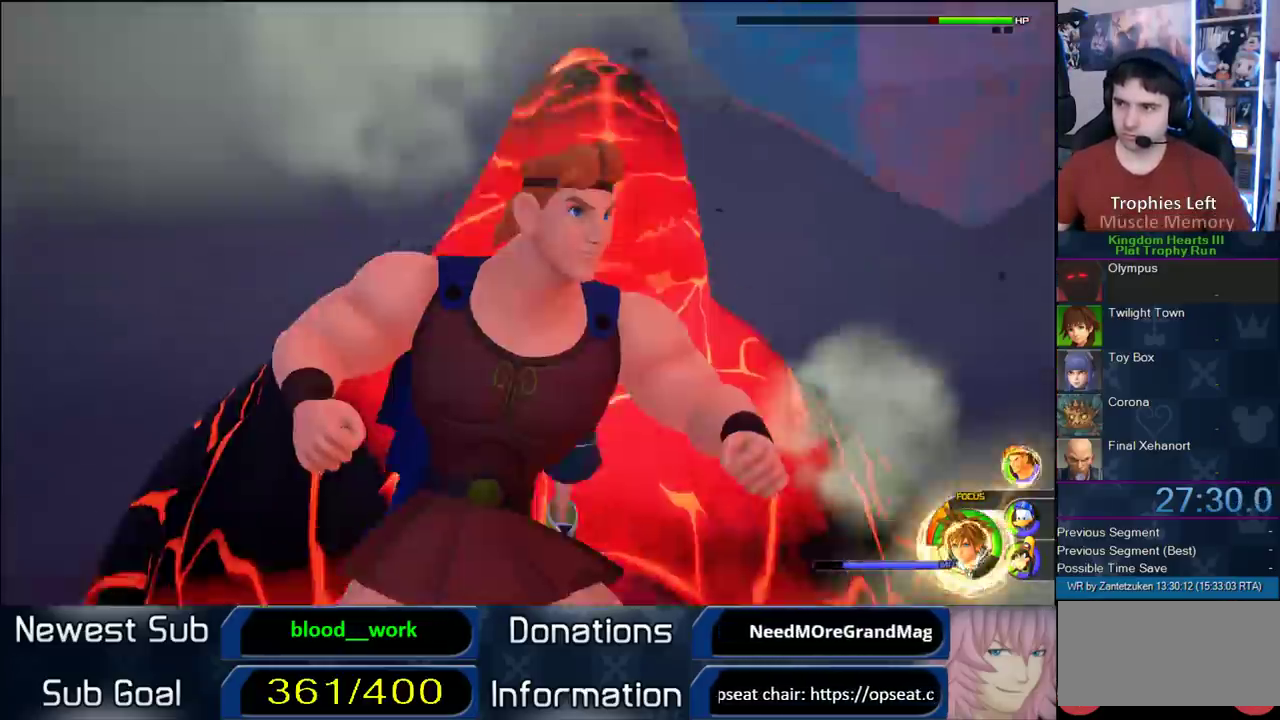
{"buttons": [], "left_stick": "center", "right_stick": "center", "events": [[217, "left_stick", "right"], [300, "left_stick", "up-left"], [400, "left_stick", "center"]]}
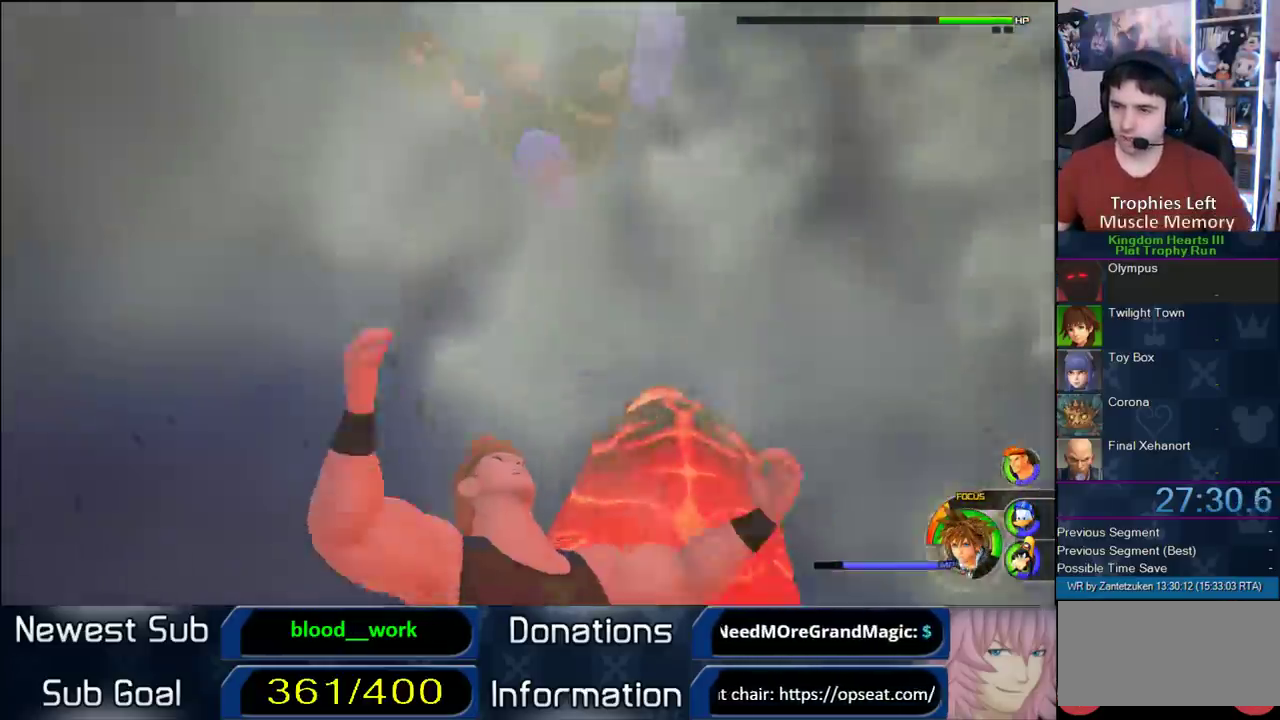
{"buttons": ["TRIANGLE"], "left_stick": "center", "right_stick": "center", "events": [[133, "TRIANGLE", "down"], [250, "TRIANGLE", "up"], [317, "TRIANGLE", "down"]]}
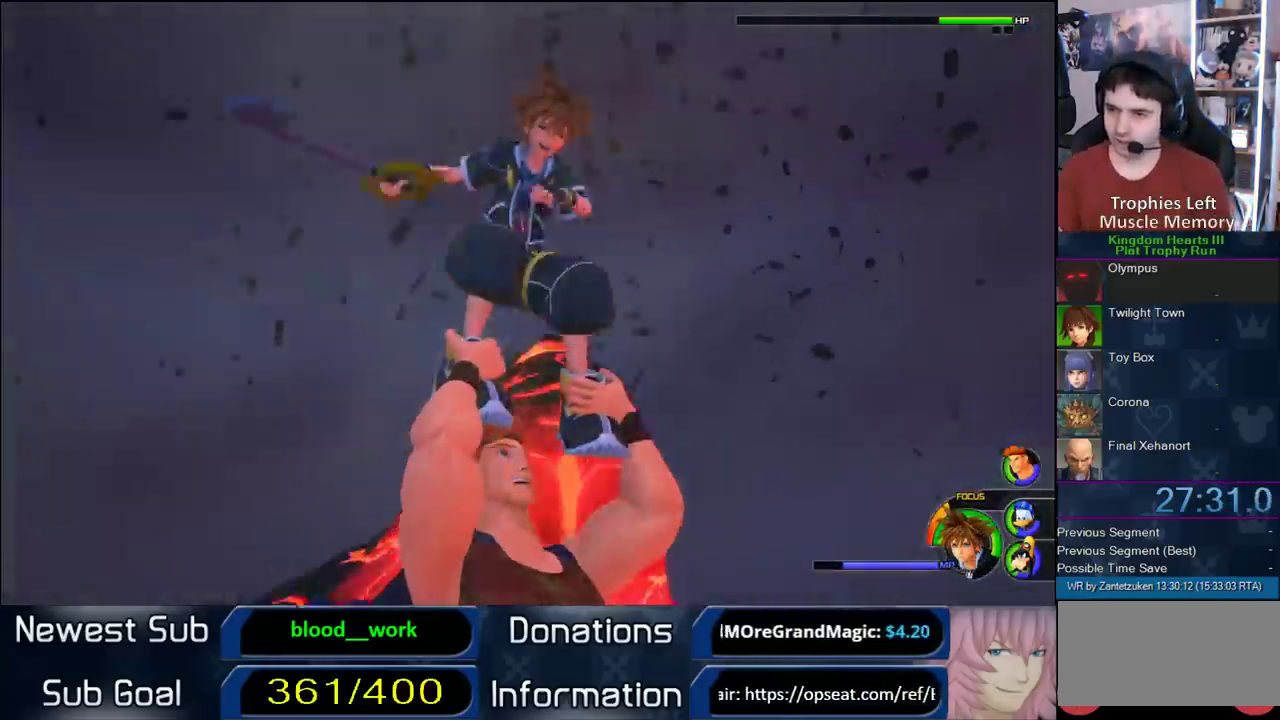
{"buttons": ["TRIANGLE"], "left_stick": "center", "right_stick": "center", "events": [[117, "TRIANGLE", "up"], [183, "TRIANGLE", "down"]]}